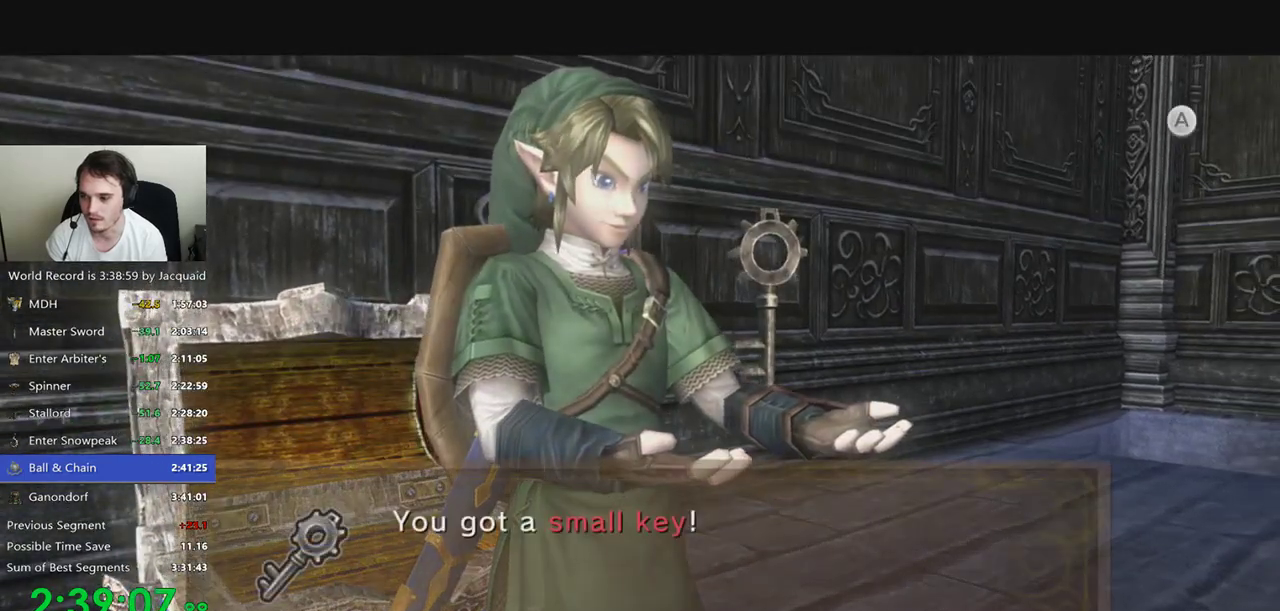
Gameplay with a controller (Xbox layout); each line is a JSON object with the inputs held at the frame after it (dt_ms = milliseconds from this image to that frame). "events" lists button and stick changes between this image and that frame as [ms after this image, input, new state], when the widget could be followed in between. Not read: L3 R3.
{"dt_ms": 1000, "buttons": [], "left_stick": "right", "right_stick": "center", "events": [[200, "B", "down"], [200, "R2", "down"], [267, "R2", "up"], [300, "B", "up"], [767, "B", "down"], [767, "R2", "down"], [833, "B", "up"], [833, "R2", "up"], [900, "B", "down"], [900, "R2", "down"], [967, "B", "up"], [967, "R2", "up"]]}
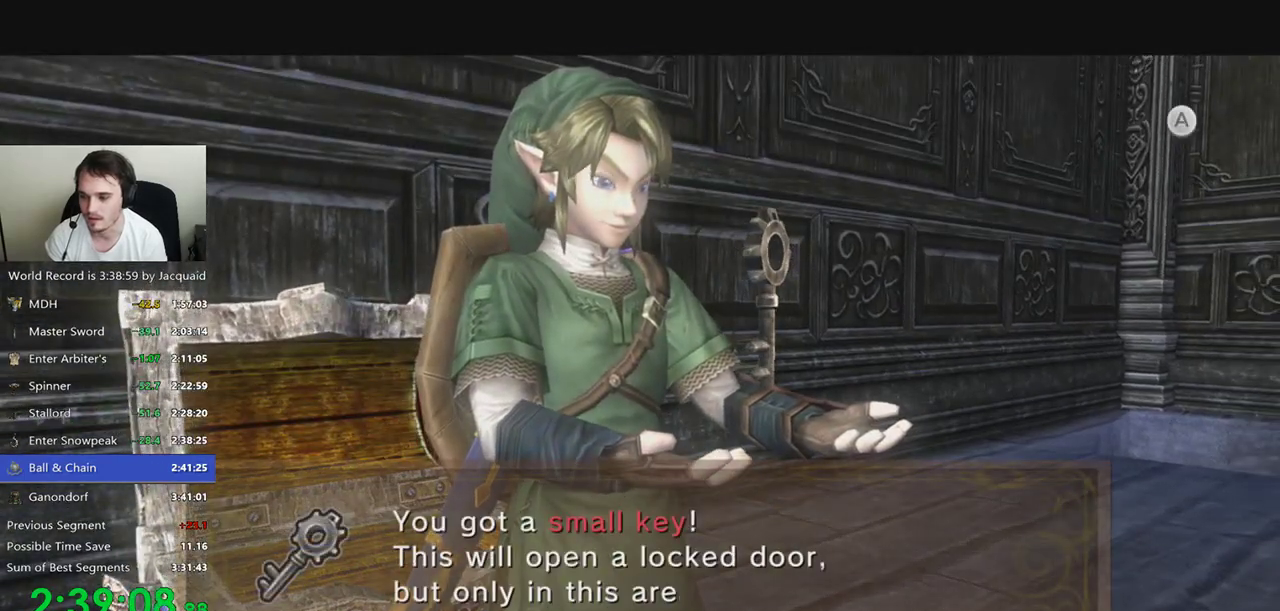
{"dt_ms": 500, "buttons": [], "left_stick": "right", "right_stick": "center", "events": [[167, "B", "down"], [167, "R2", "down"], [267, "B", "up"], [367, "R2", "up"], [433, "B", "down"], [433, "R2", "down"], [500, "B", "up"], [500, "R2", "up"]]}
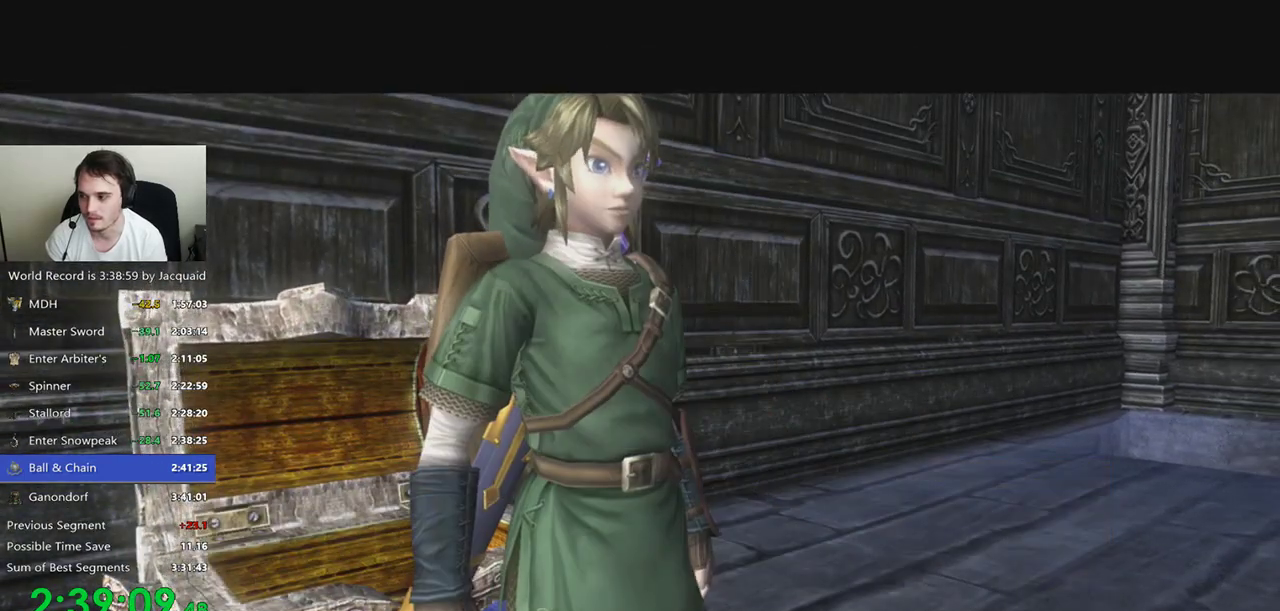
{"dt_ms": 500, "buttons": [], "left_stick": "center", "right_stick": "center", "events": [[167, "left_stick", "up-right"], [433, "left_stick", "center"]]}
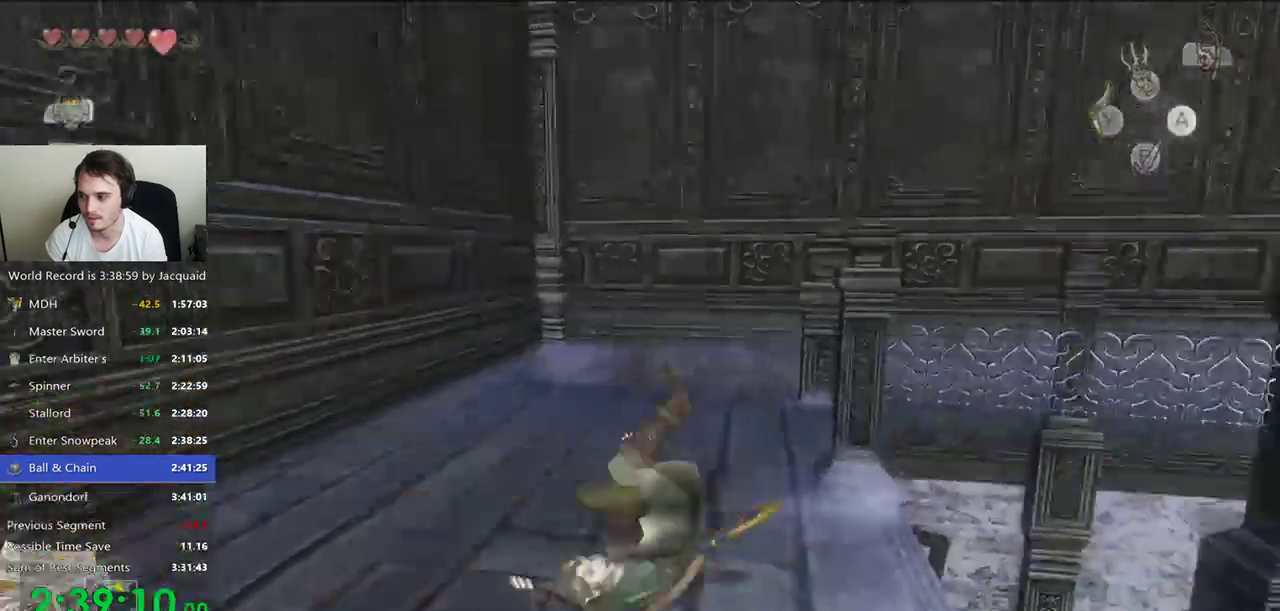
{"dt_ms": 500, "buttons": [], "left_stick": "center", "right_stick": "center", "events": [[133, "B", "down"], [233, "B", "up"]]}